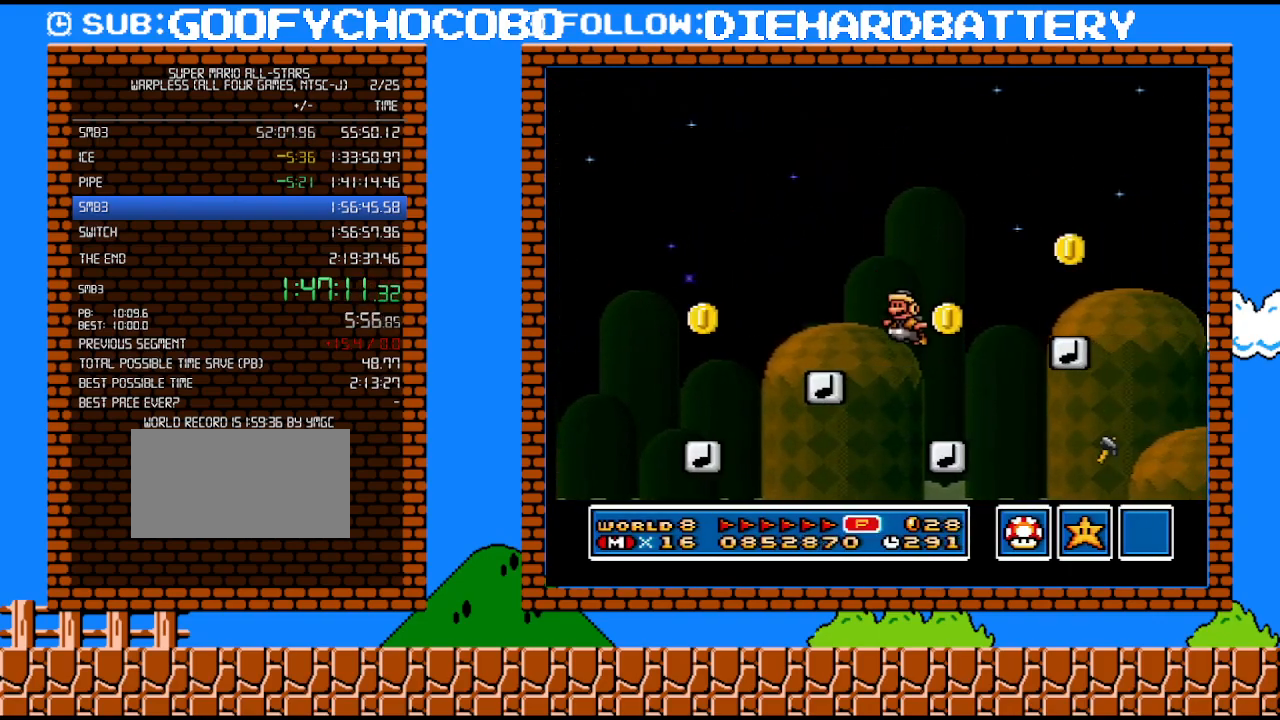
Gameplay with a controller (Nintendo layout); each line is a JSON object with the inputs held at the frame after it. "events" lists button and stick changes between this image and that frame as [ms after this image, input, new state], when the widget could be followed in between. Not read: L3 R3.
{"buttons": ["B", "Y", "DPAD_RIGHT"], "events": [[133, "DPAD_LEFT", "up"], [300, "B", "down"], [300, "DPAD_RIGHT", "down"]]}
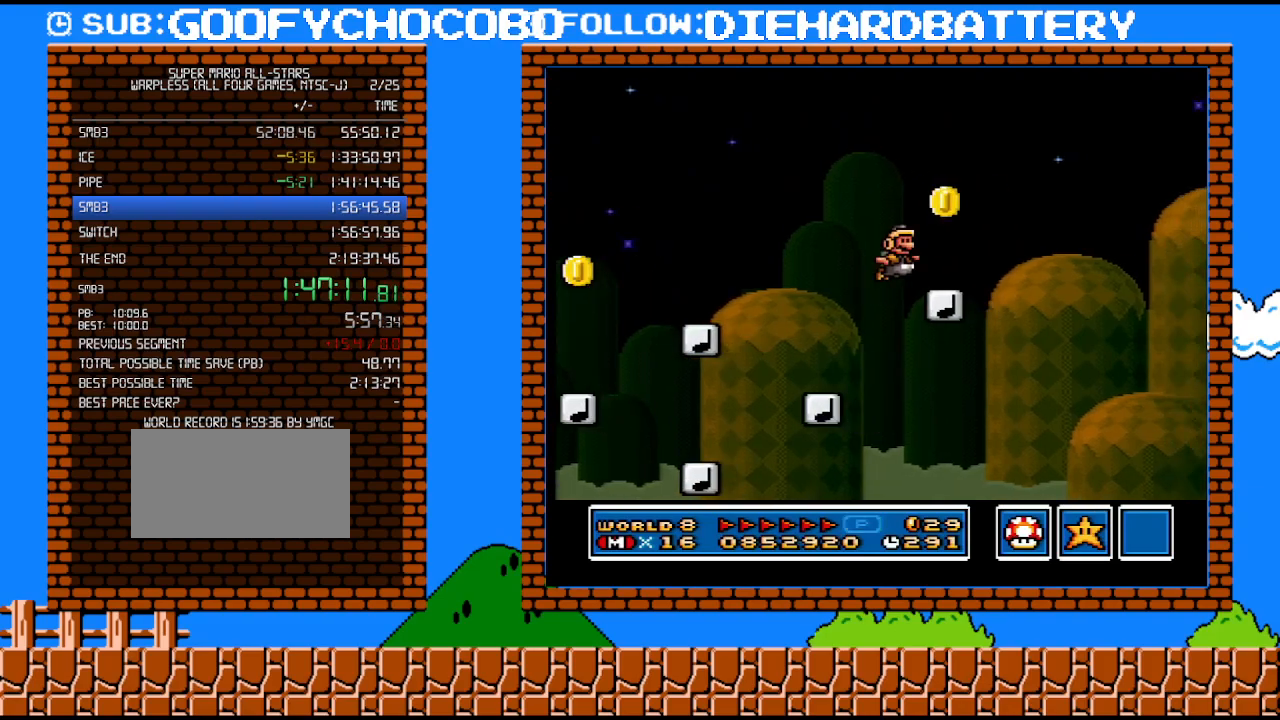
{"buttons": ["Y", "DPAD_RIGHT"], "events": [[67, "B", "up"]]}
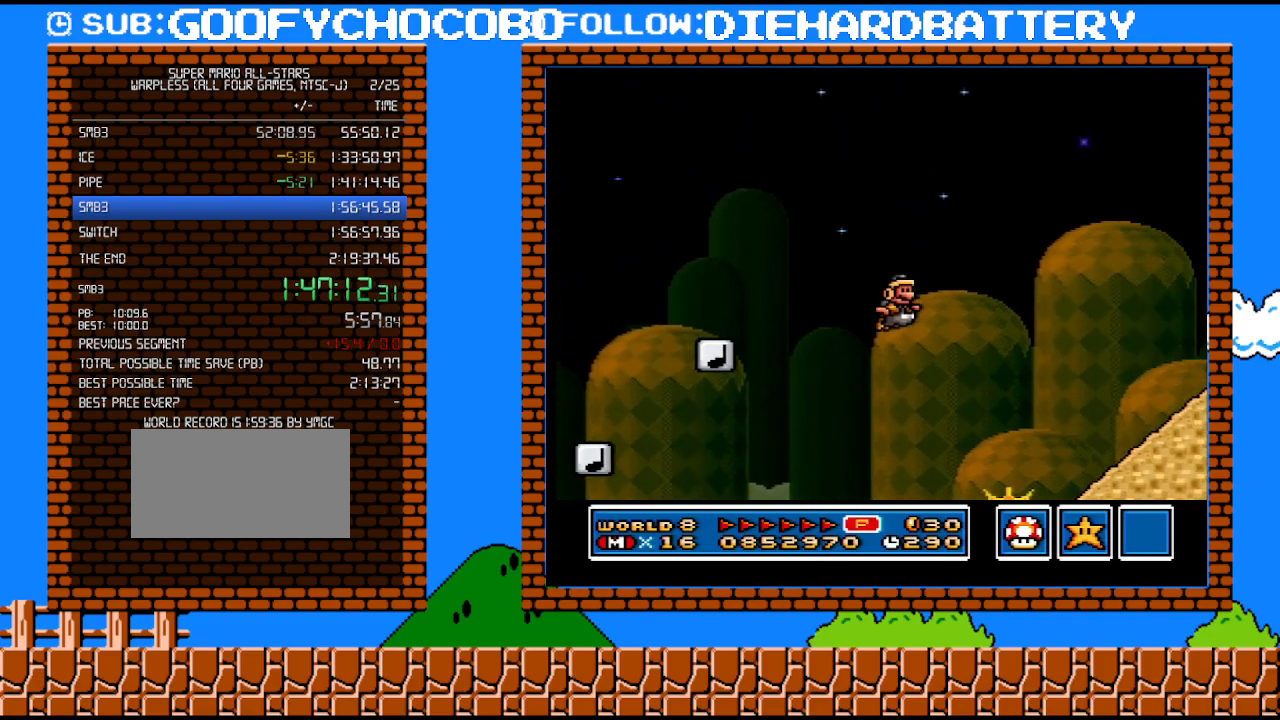
{"buttons": ["Y", "DPAD_LEFT"], "events": [[83, "Y", "up"], [167, "DPAD_RIGHT", "up"], [233, "Y", "down"], [300, "Y", "up"], [350, "Y", "down"], [417, "DPAD_LEFT", "down"]]}
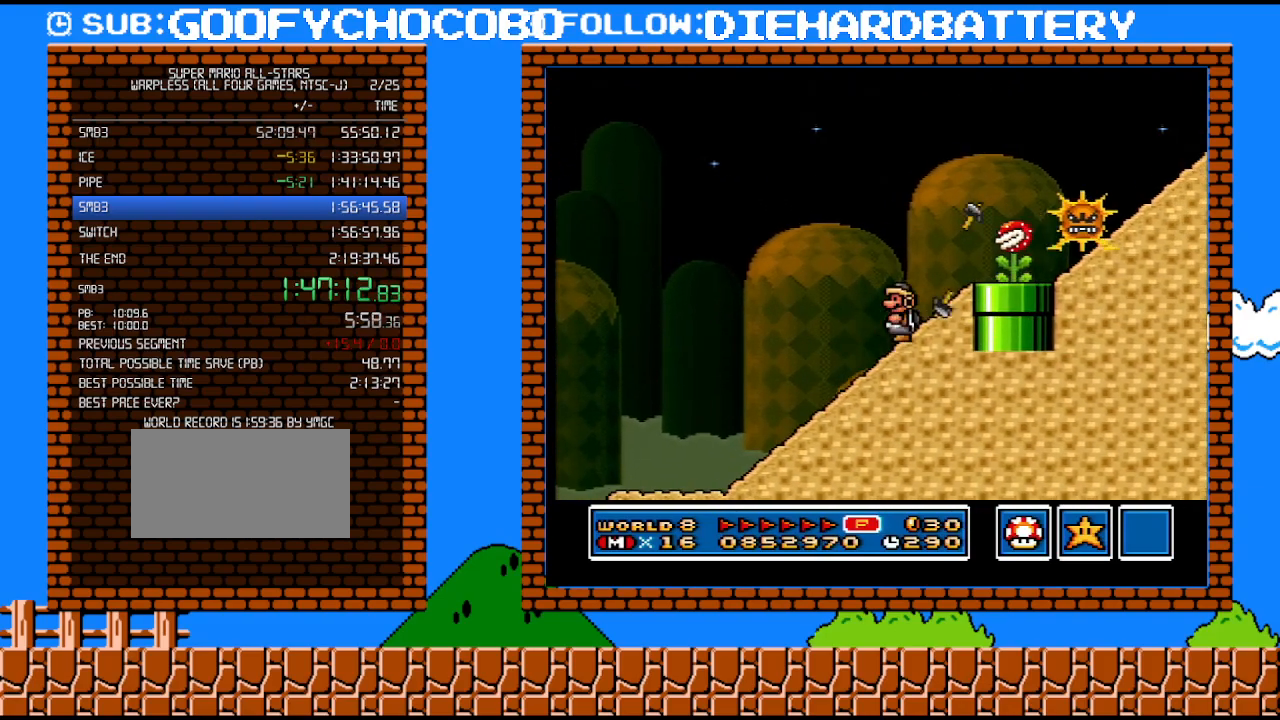
{"buttons": ["Y", "DPAD_RIGHT"], "events": [[350, "DPAD_LEFT", "up"], [383, "DPAD_RIGHT", "down"]]}
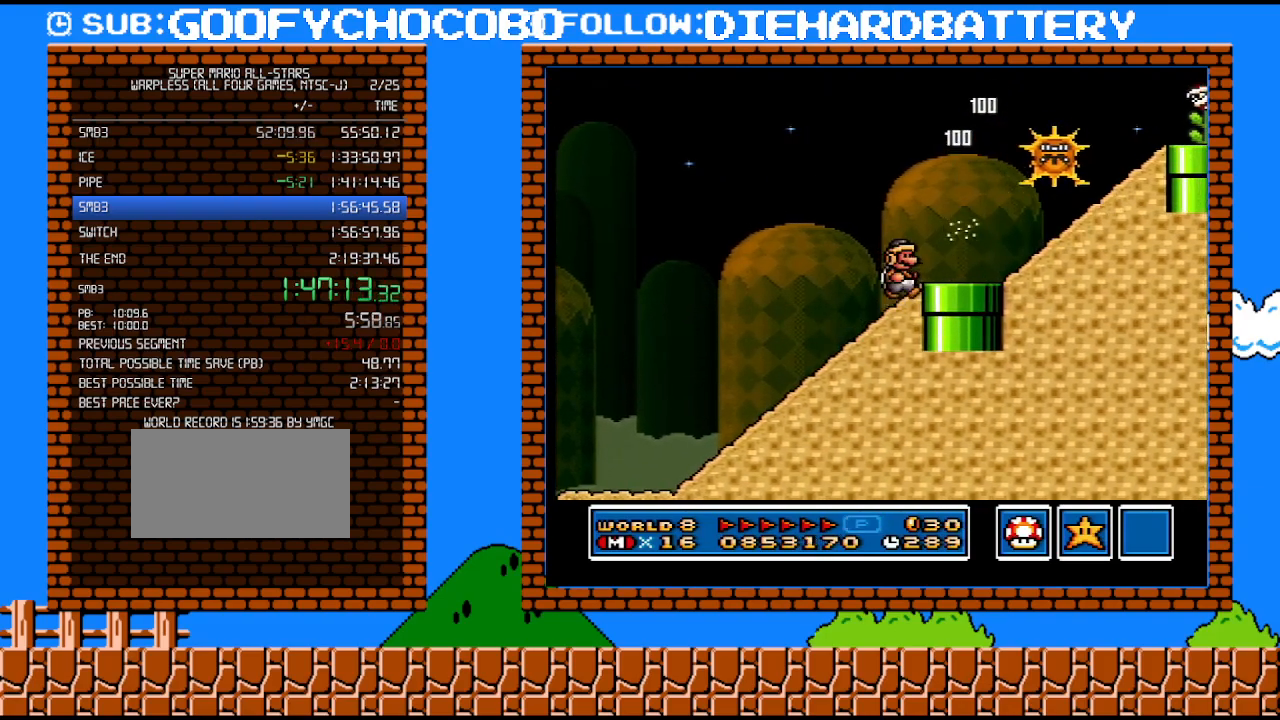
{"buttons": ["DPAD_RIGHT"], "events": [[333, "B", "down"], [417, "B", "up"], [450, "Y", "up"]]}
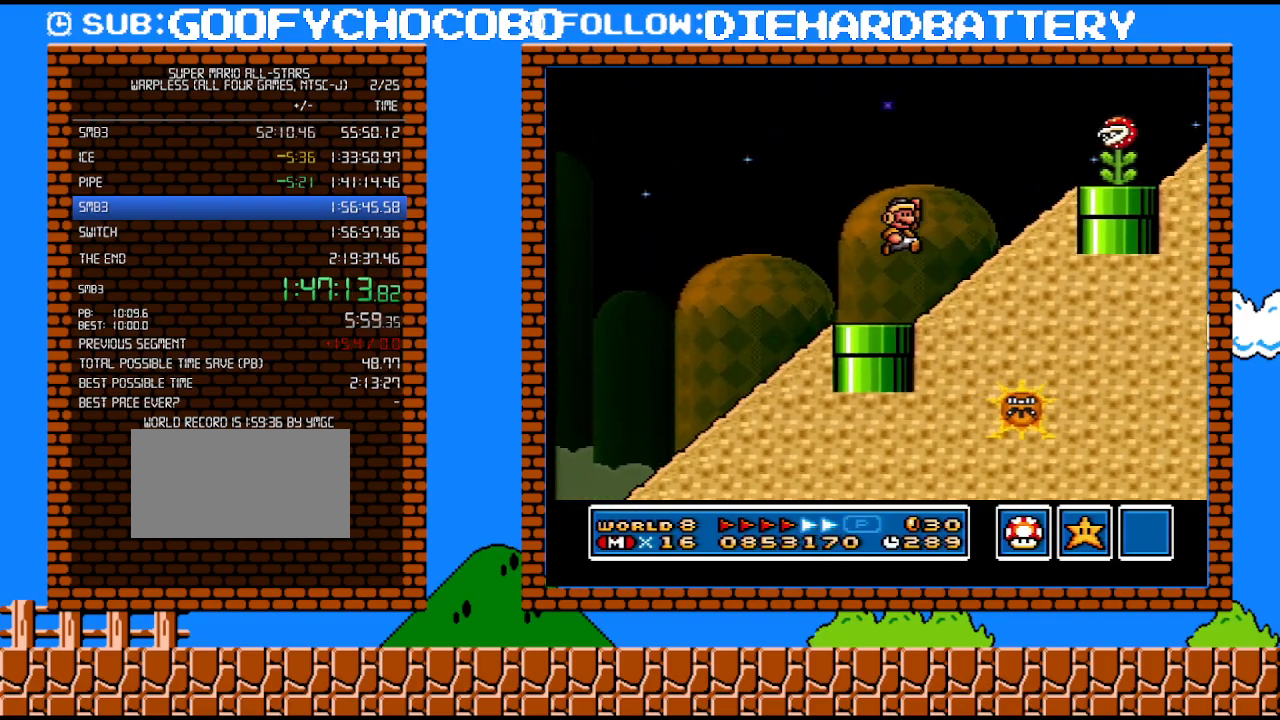
{"buttons": ["Y", "DPAD_LEFT"], "events": [[67, "DPAD_RIGHT", "up"], [67, "Y", "down"], [167, "DPAD_LEFT", "down"]]}
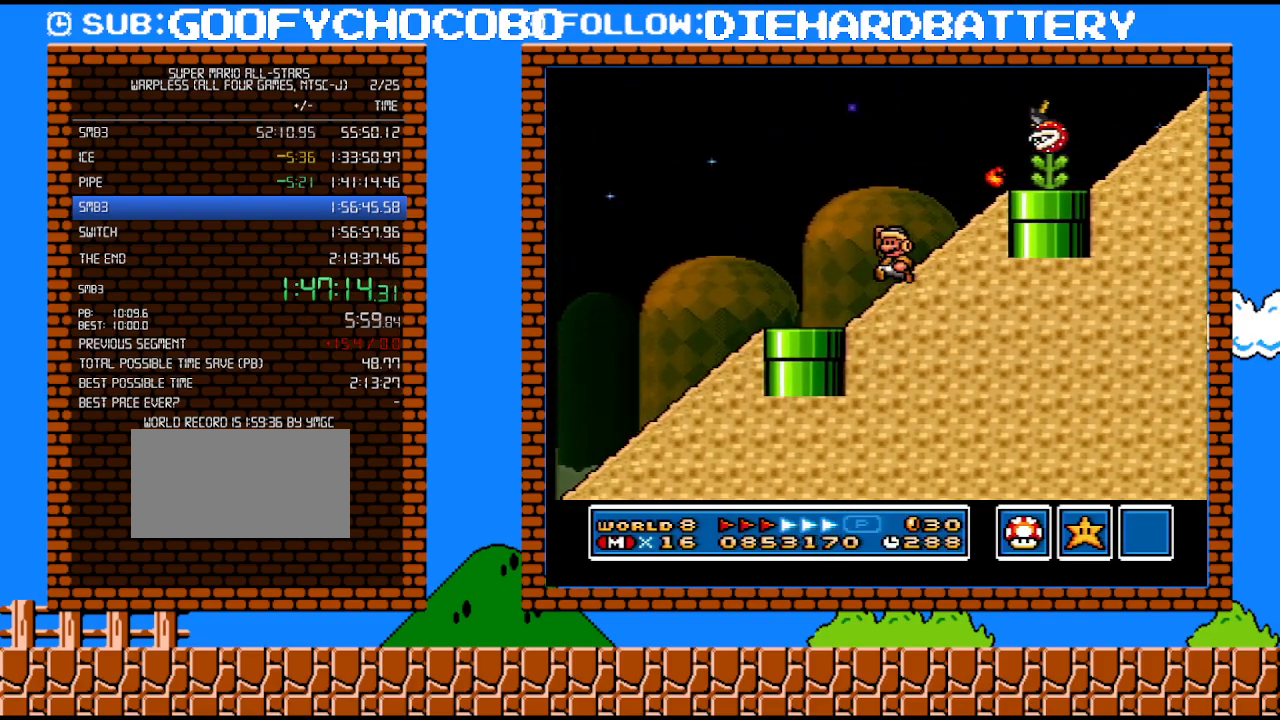
{"buttons": ["Y", "DPAD_RIGHT"], "events": [[17, "B", "down"], [17, "DPAD_LEFT", "up"], [50, "DPAD_RIGHT", "down"], [317, "B", "up"], [317, "DPAD_RIGHT", "up"], [483, "DPAD_RIGHT", "down"]]}
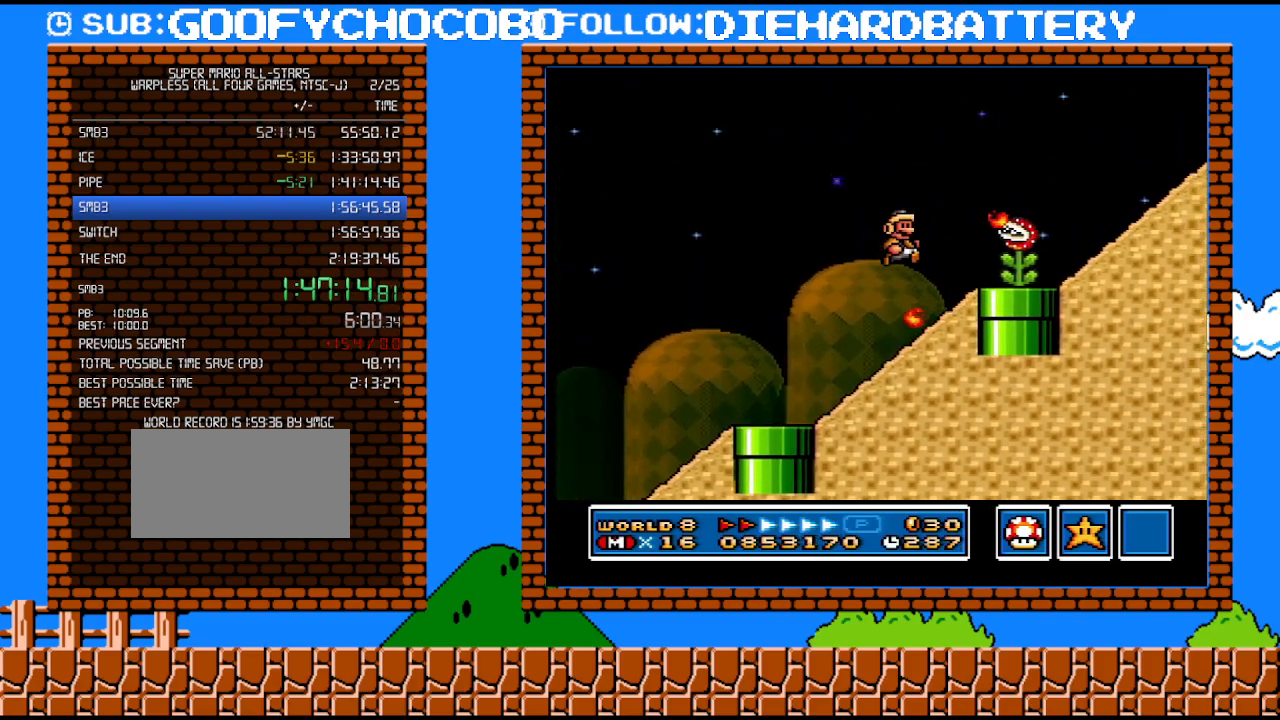
{"buttons": ["DPAD_DOWN"], "events": [[133, "DPAD_RIGHT", "up"], [167, "Y", "up"], [233, "DPAD_DOWN", "down"]]}
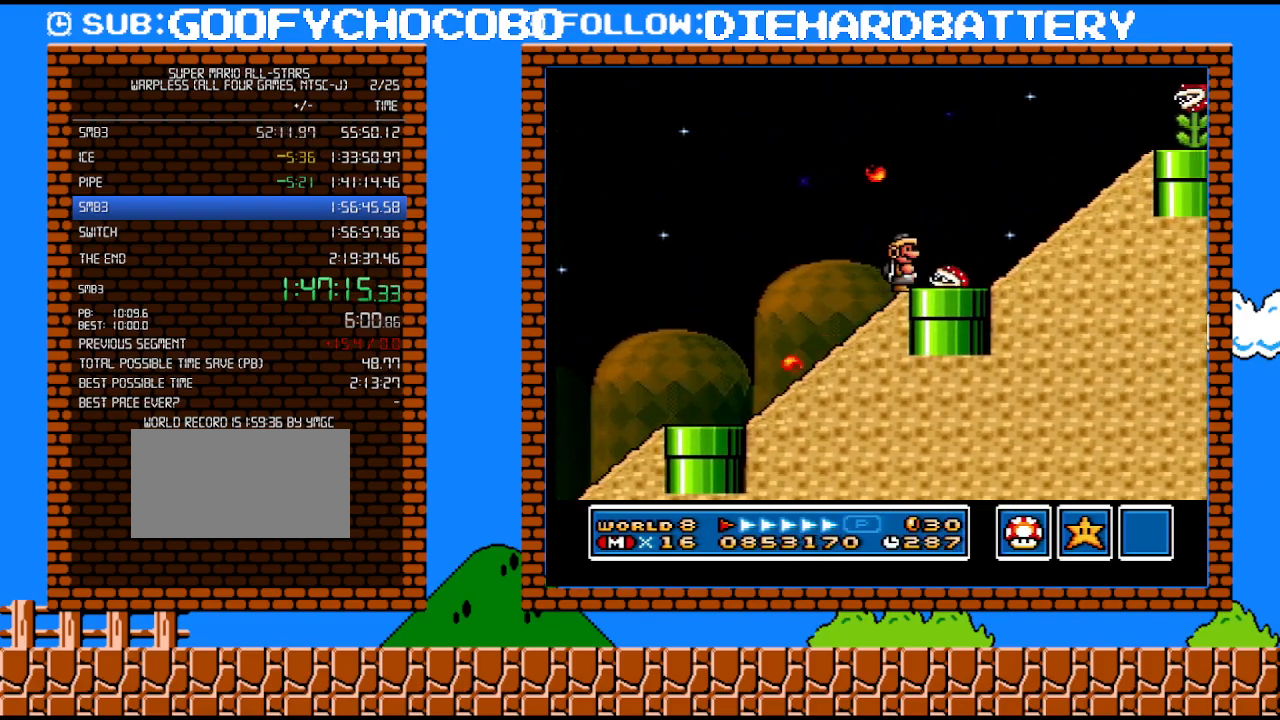
{"buttons": ["DPAD_RIGHT"], "events": [[100, "DPAD_DOWN", "up"], [167, "DPAD_RIGHT", "down"]]}
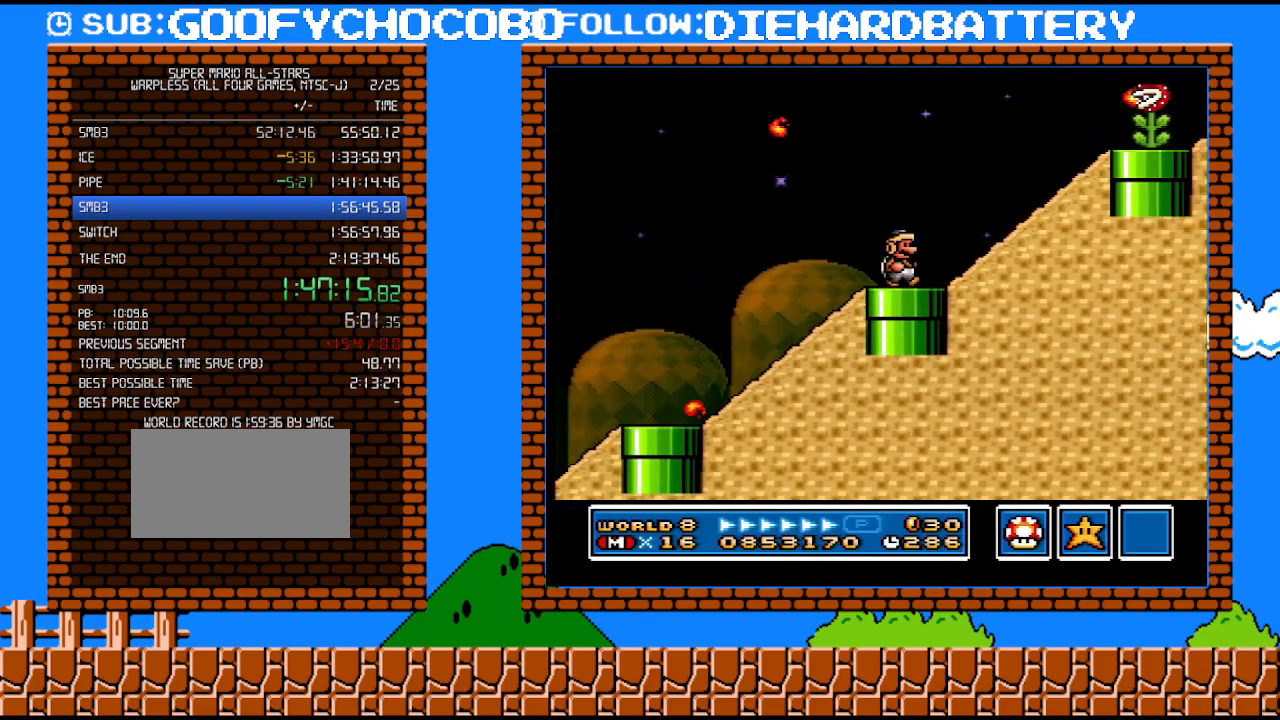
{"buttons": ["Y", "DPAD_LEFT"], "events": [[133, "Y", "down"], [300, "DPAD_RIGHT", "up"], [383, "DPAD_LEFT", "down"]]}
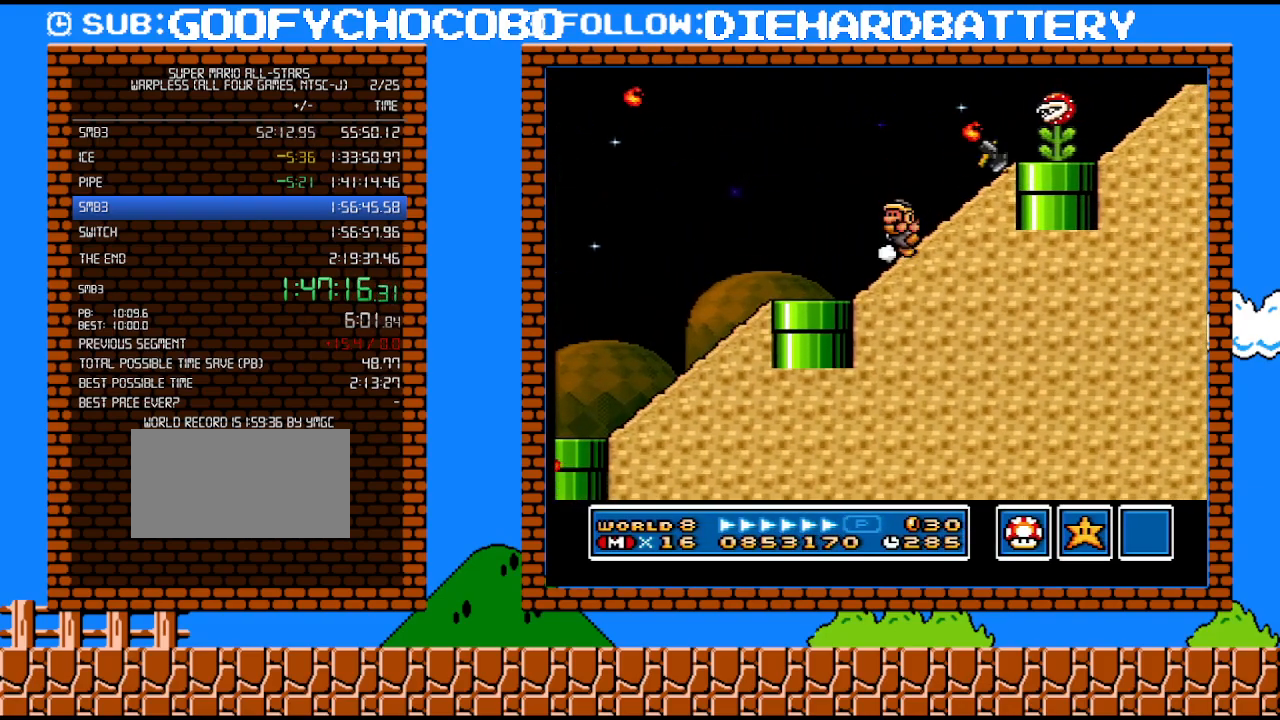
{"buttons": ["Y", "DPAD_RIGHT"], "events": [[50, "DPAD_LEFT", "up"], [133, "DPAD_RIGHT", "down"], [350, "DPAD_RIGHT", "up"], [383, "DPAD_RIGHT", "down"]]}
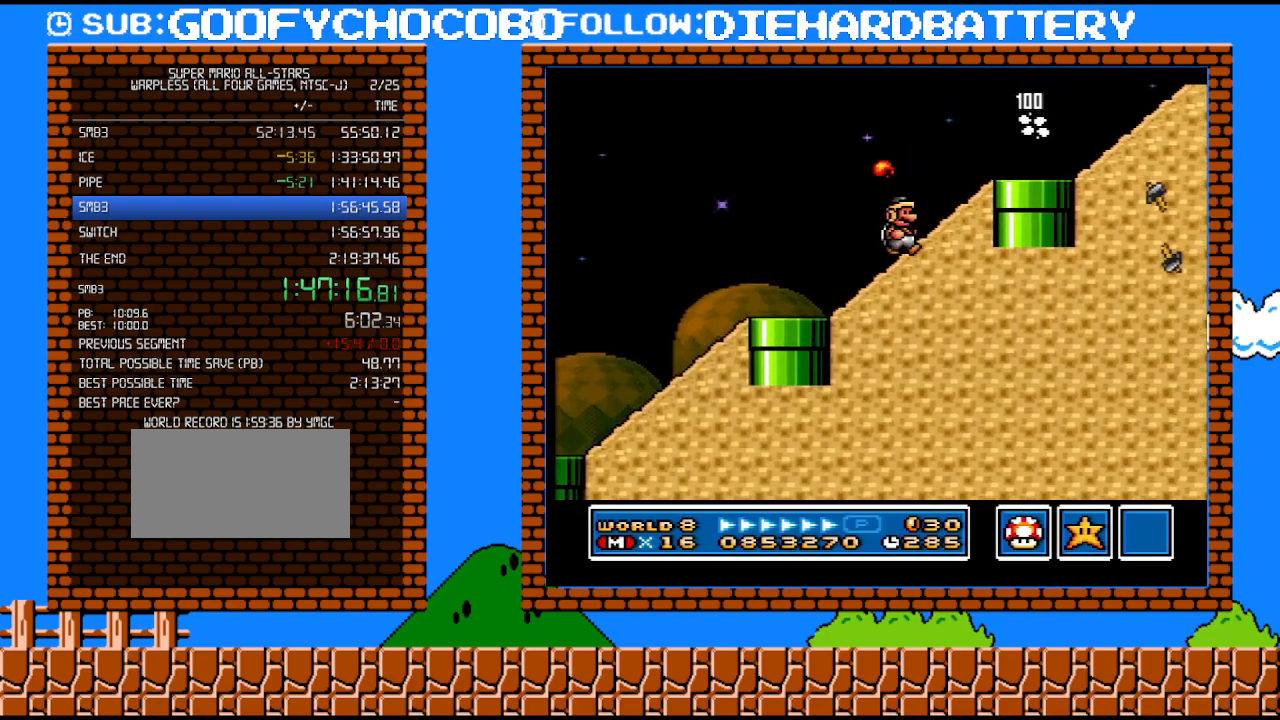
{"buttons": ["Y", "DPAD_RIGHT"], "events": [[167, "B", "down"], [233, "B", "up"]]}
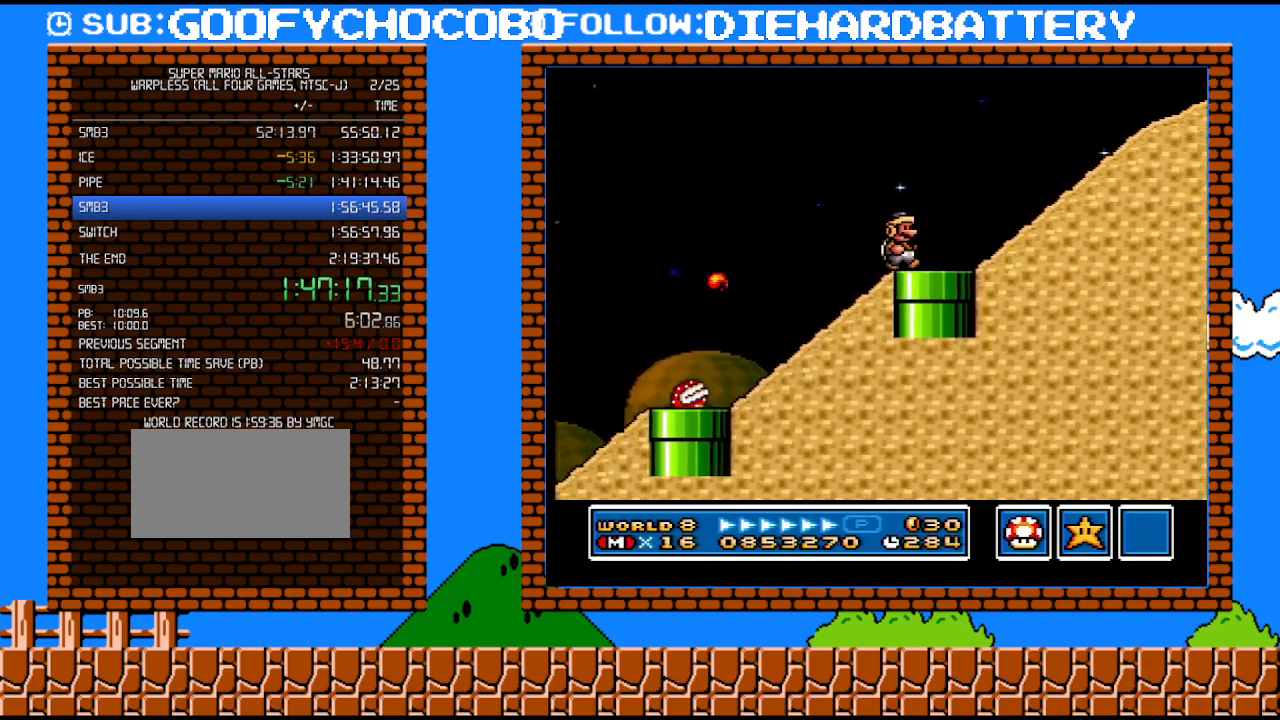
{"buttons": ["B", "Y", "DPAD_RIGHT"], "events": [[233, "B", "down"]]}
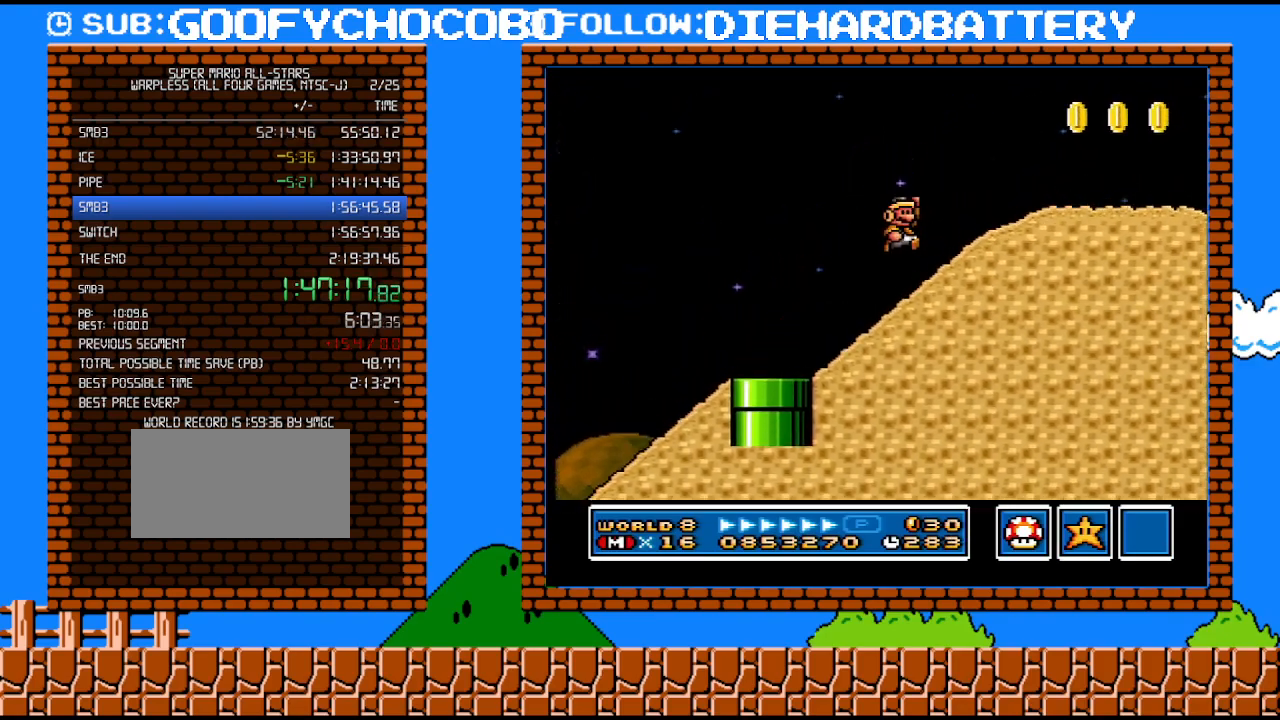
{"buttons": ["Y", "DPAD_RIGHT"], "events": [[317, "B", "up"]]}
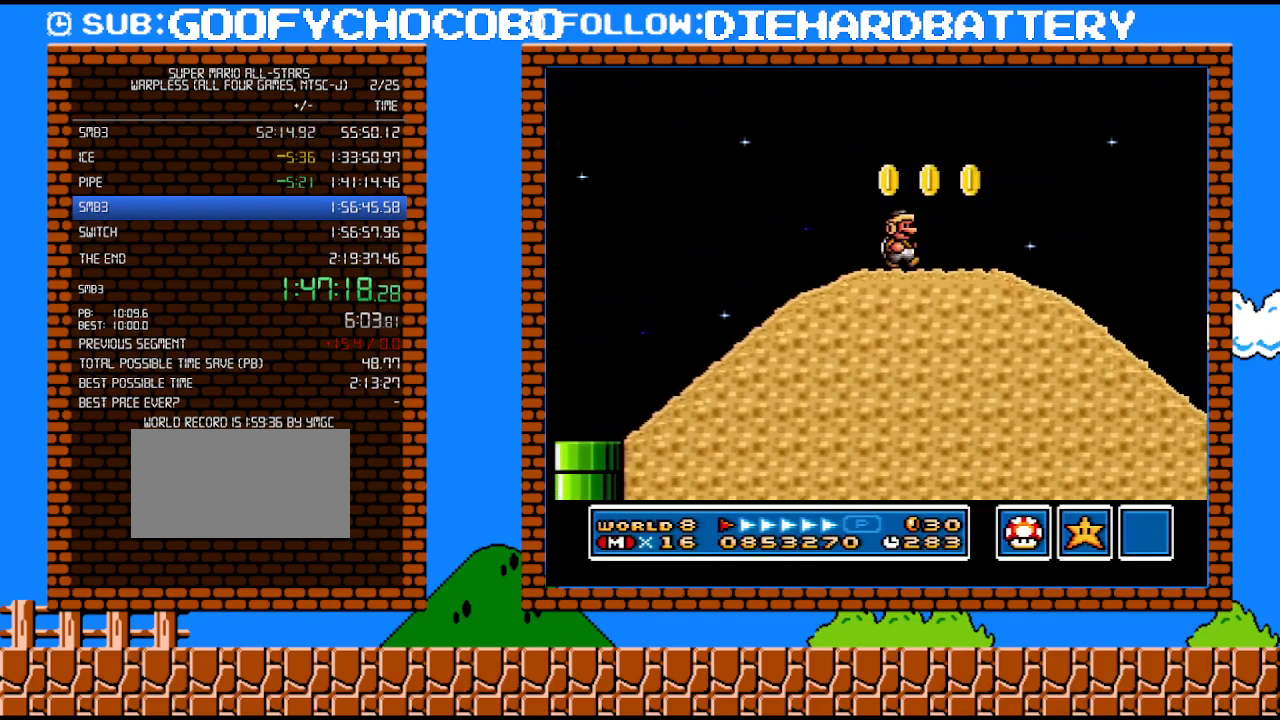
{"buttons": ["Y", "DPAD_RIGHT"], "events": []}
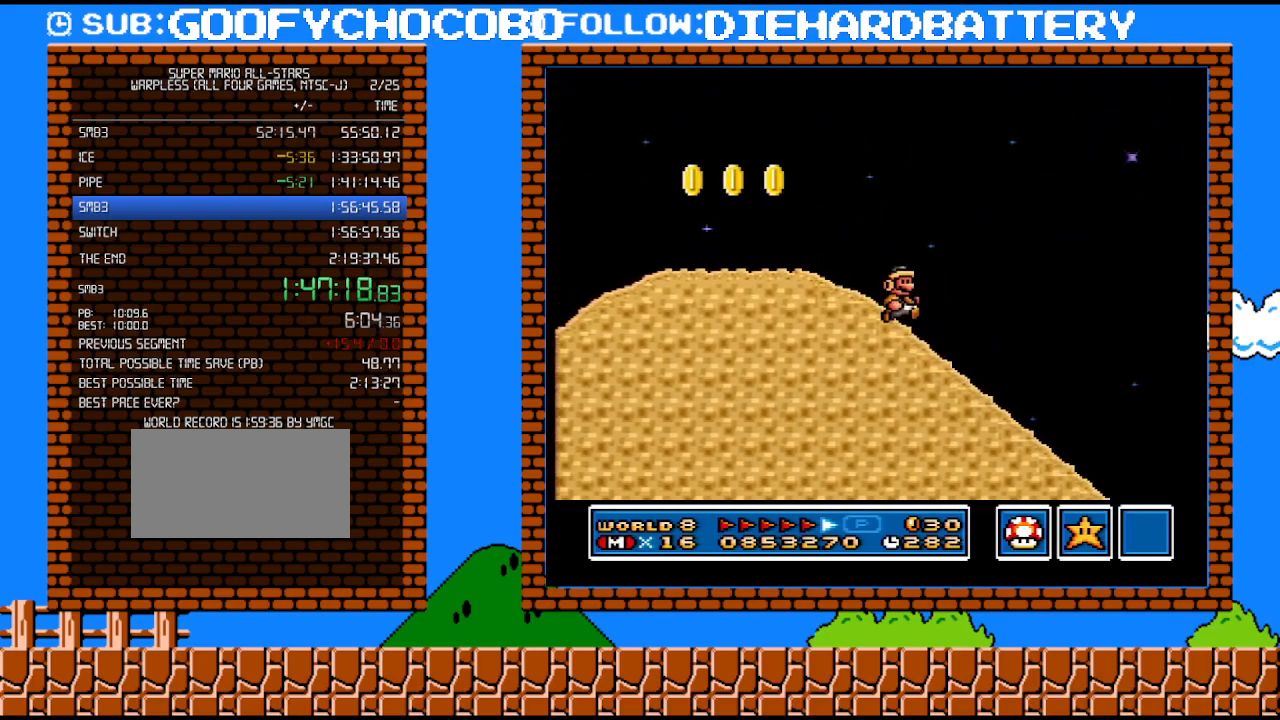
{"buttons": ["Y", "DPAD_RIGHT"], "events": []}
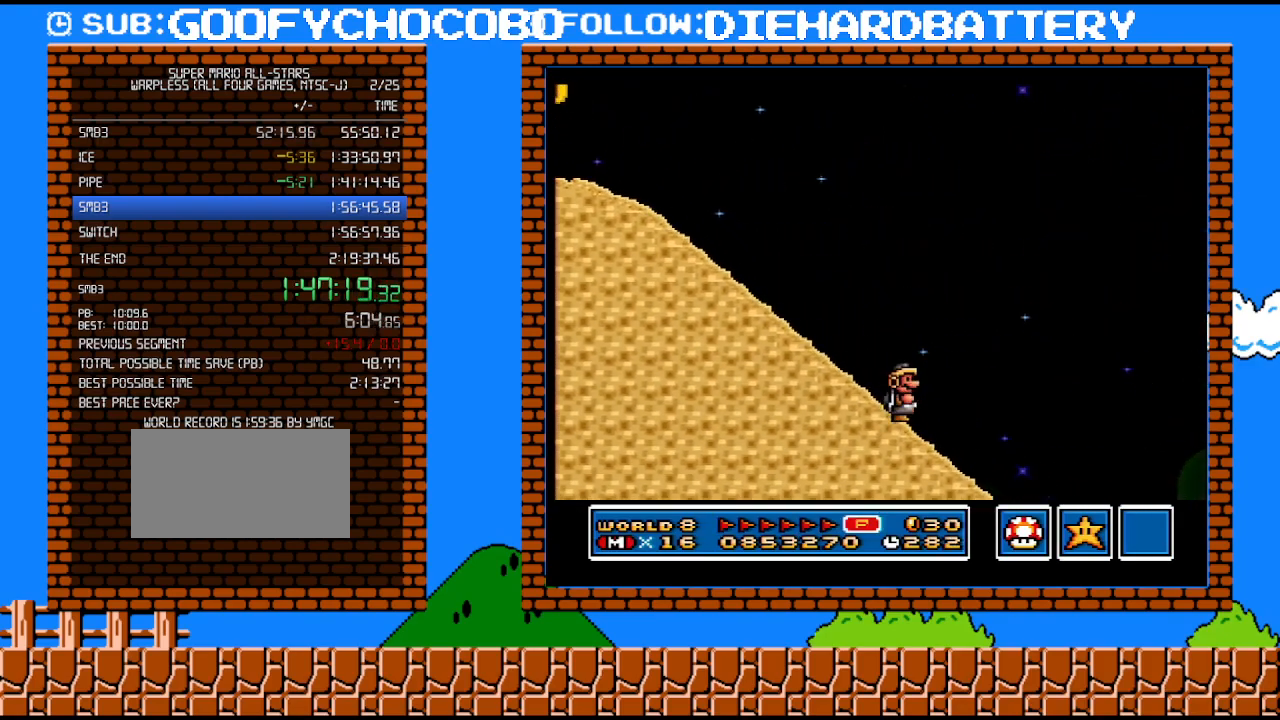
{"buttons": ["Y", "DPAD_RIGHT"], "events": []}
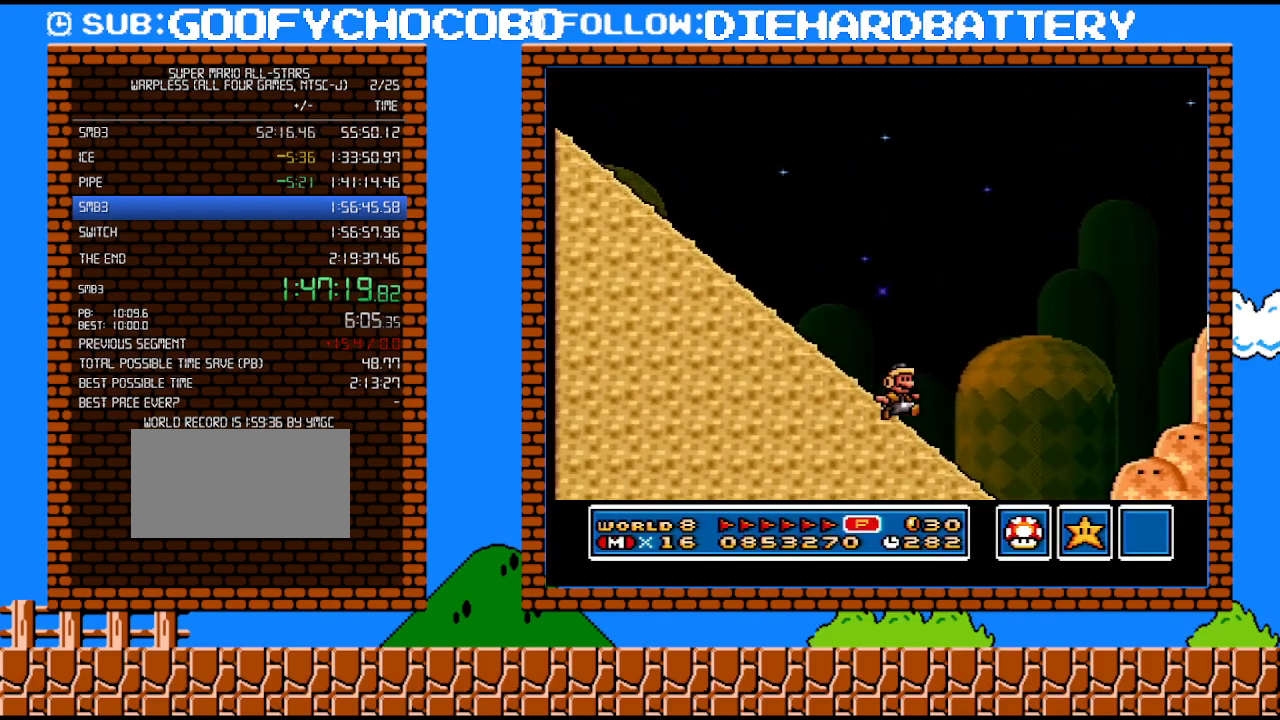
{"buttons": ["Y", "DPAD_RIGHT"], "events": []}
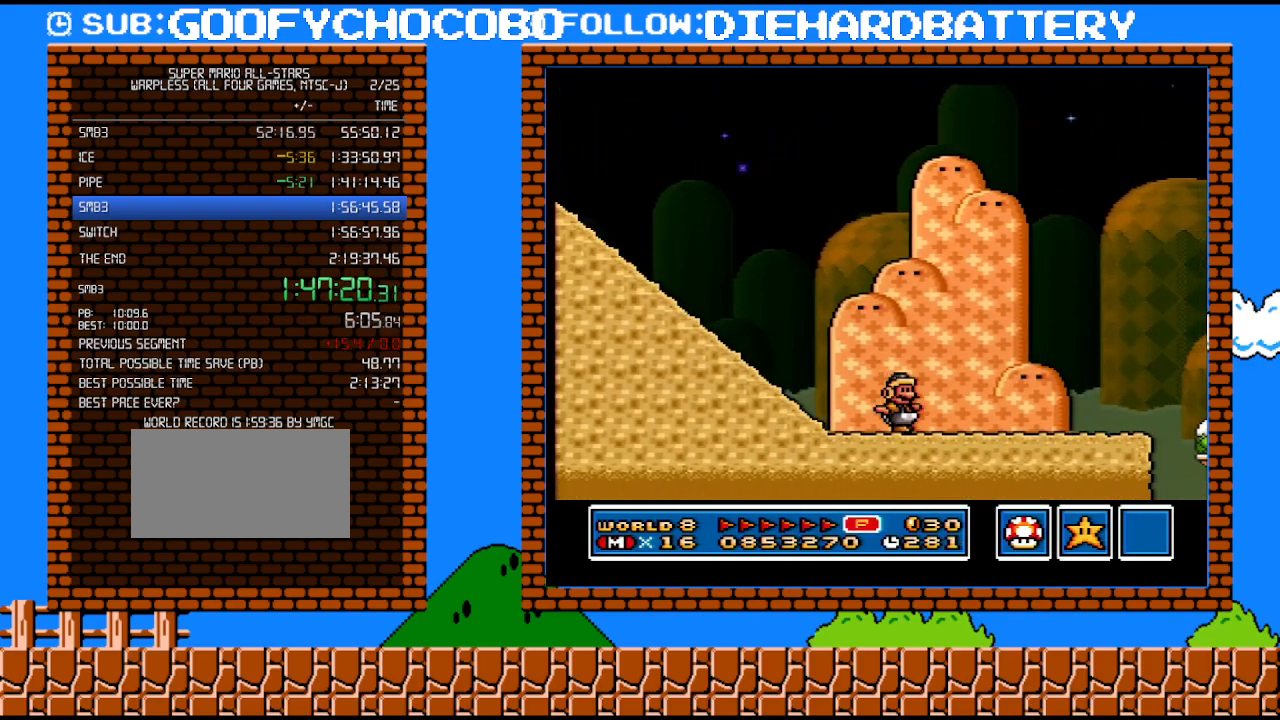
{"buttons": ["B", "Y", "DPAD_RIGHT"], "events": [[200, "B", "down"]]}
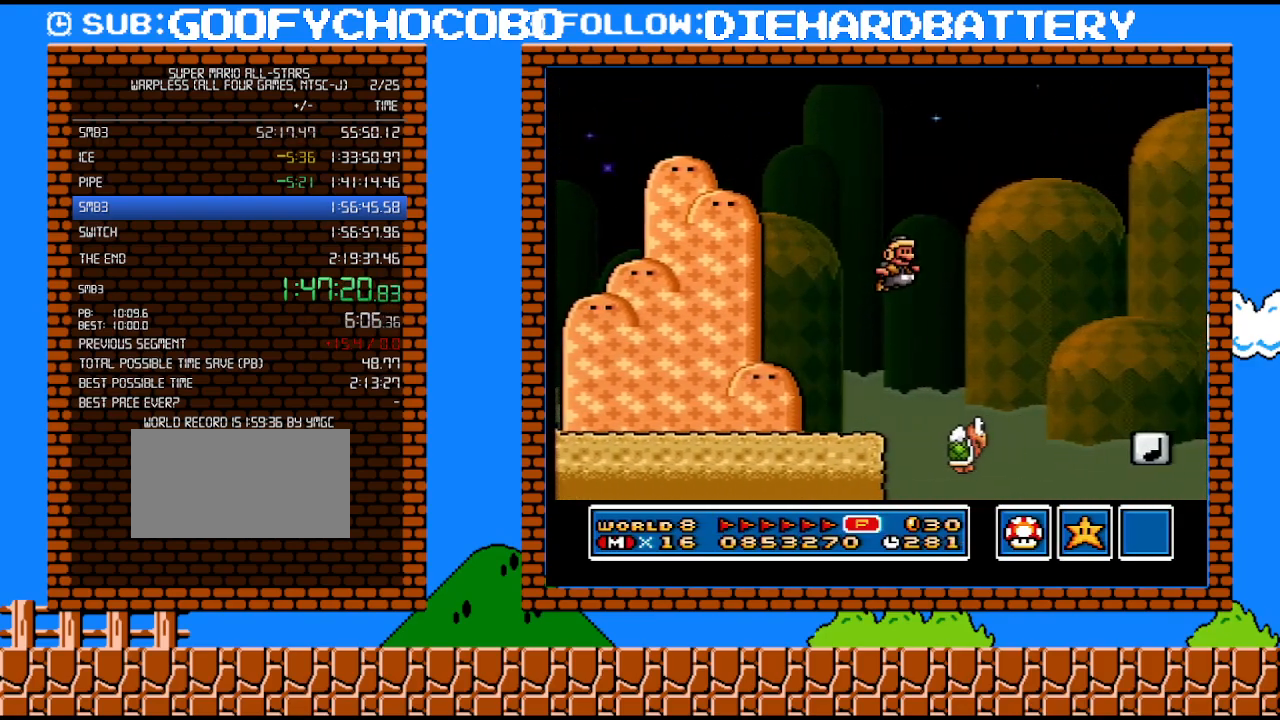
{"buttons": ["Y", "DPAD_RIGHT"], "events": [[450, "B", "up"]]}
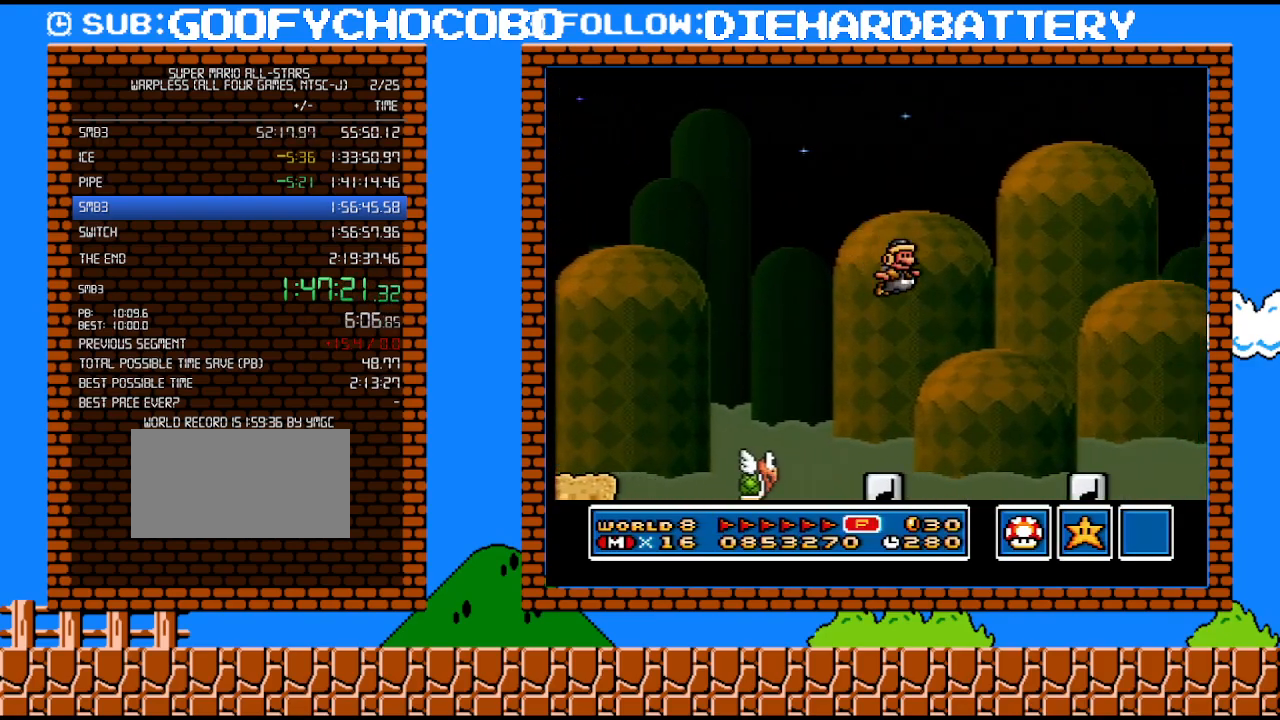
{"buttons": ["Y", "DPAD_RIGHT"], "events": []}
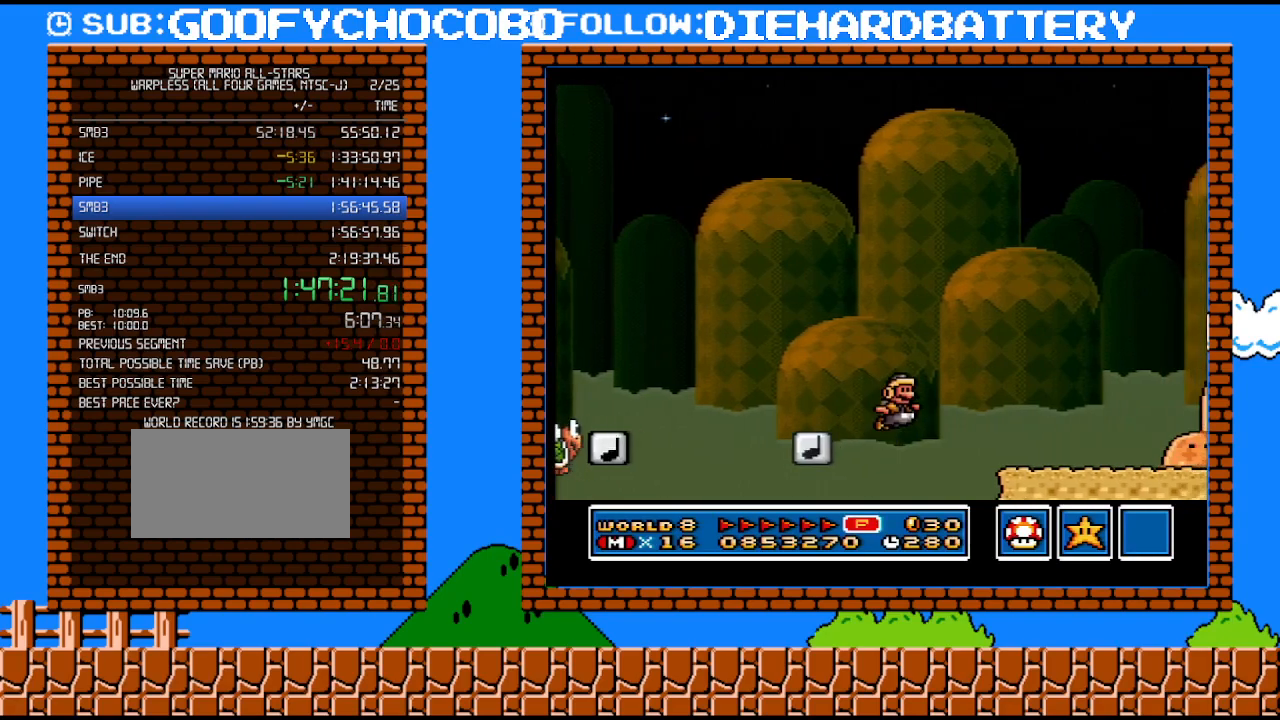
{"buttons": ["Y", "DPAD_RIGHT"], "events": []}
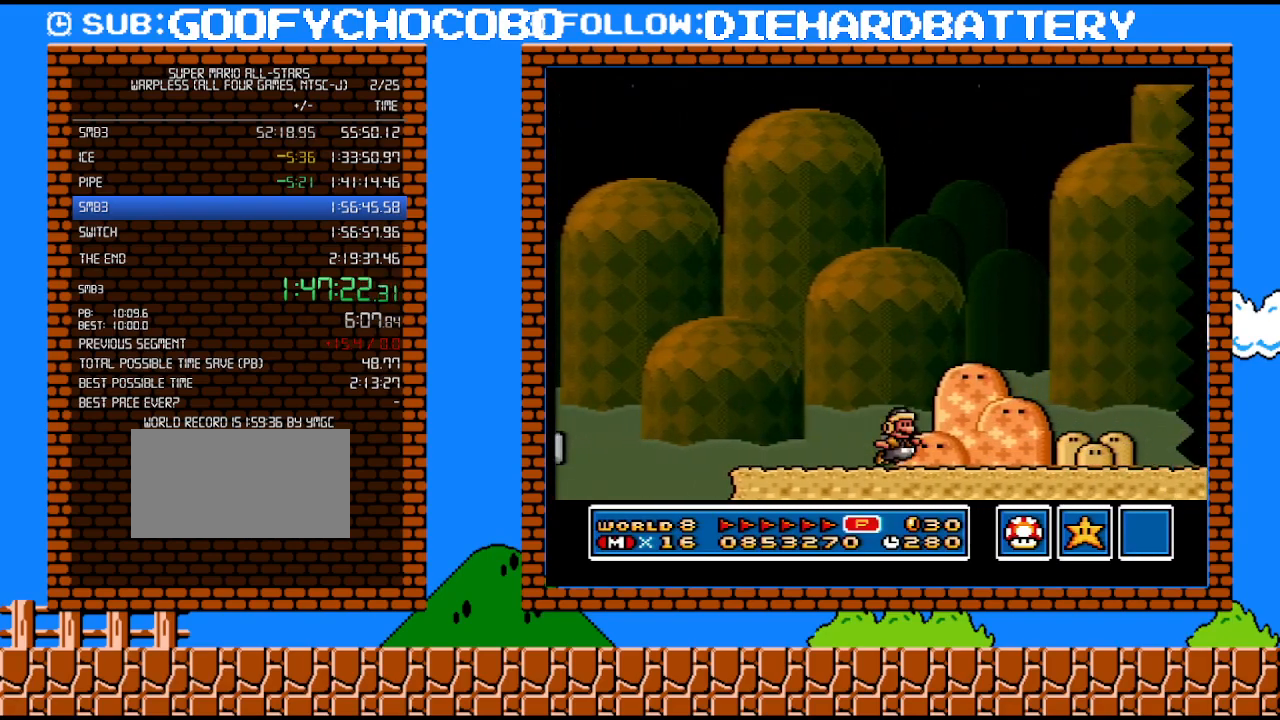
{"buttons": ["Y", "DPAD_RIGHT"], "events": []}
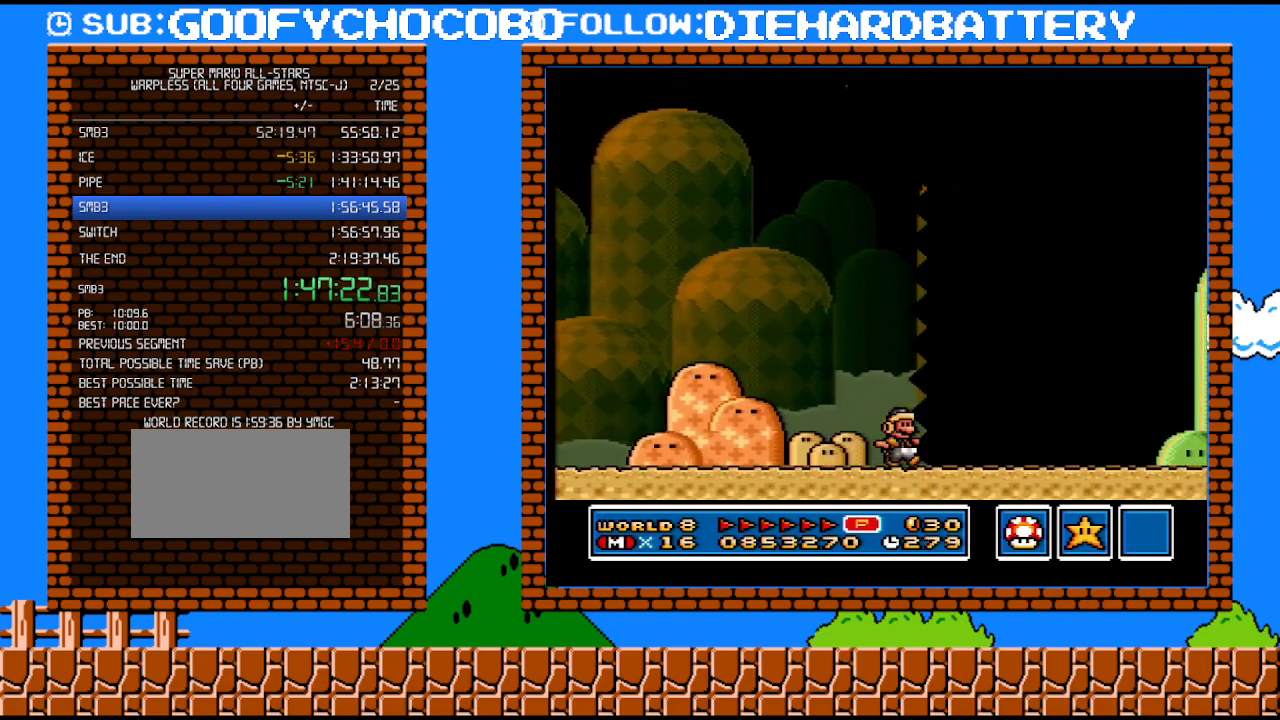
{"buttons": ["Y", "DPAD_RIGHT"], "events": []}
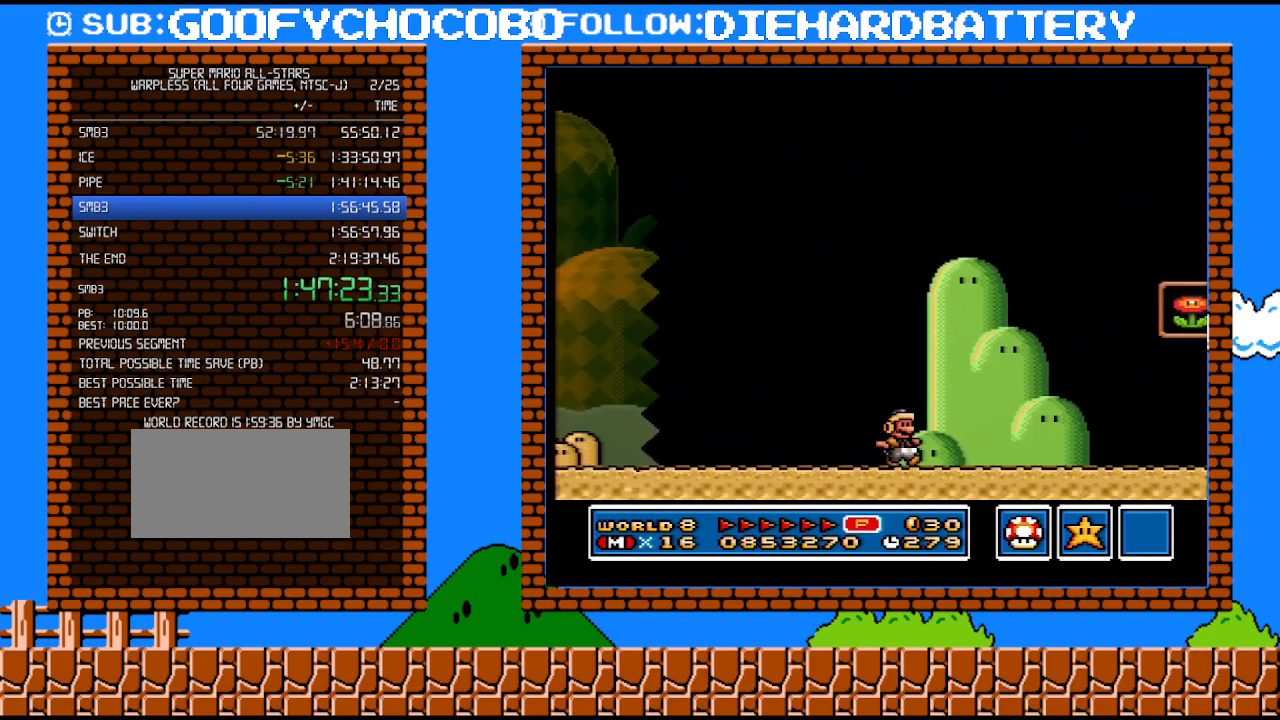
{"buttons": ["Y"], "events": [[200, "B", "down"], [383, "B", "up"], [383, "Y", "up"], [417, "DPAD_RIGHT", "up"], [450, "Y", "down"]]}
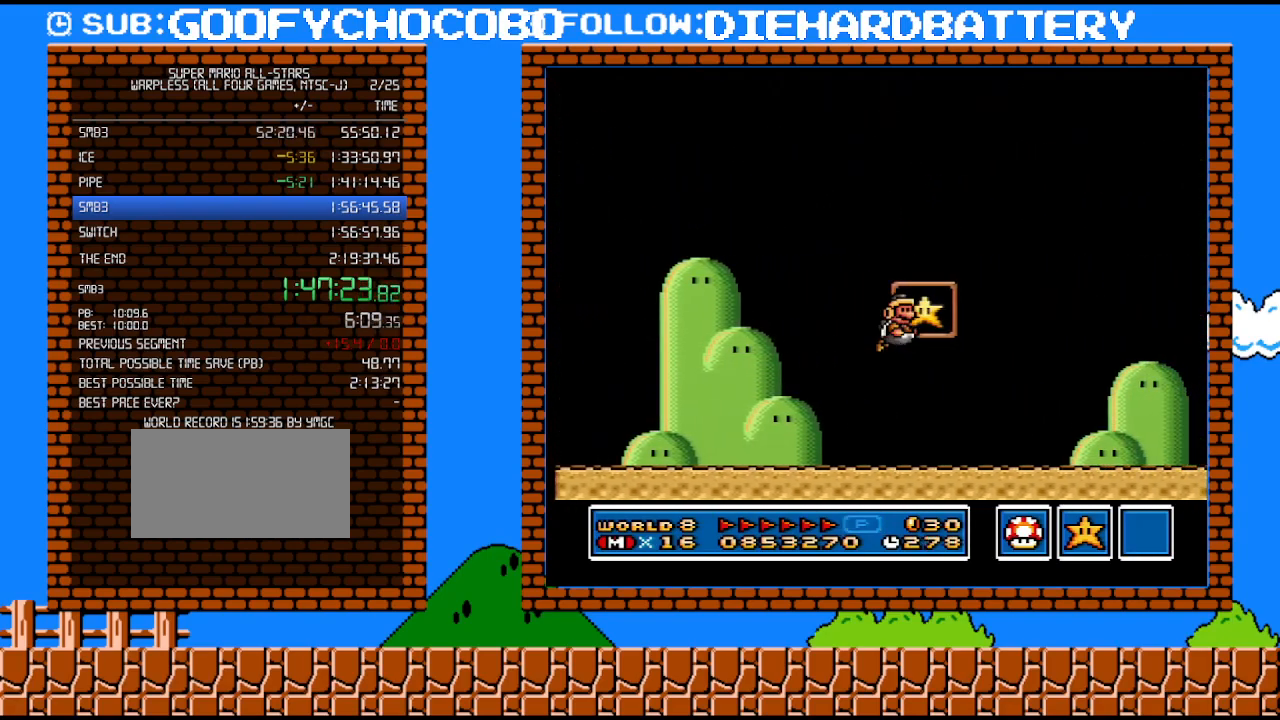
{"buttons": [], "events": [[133, "Y", "up"]]}